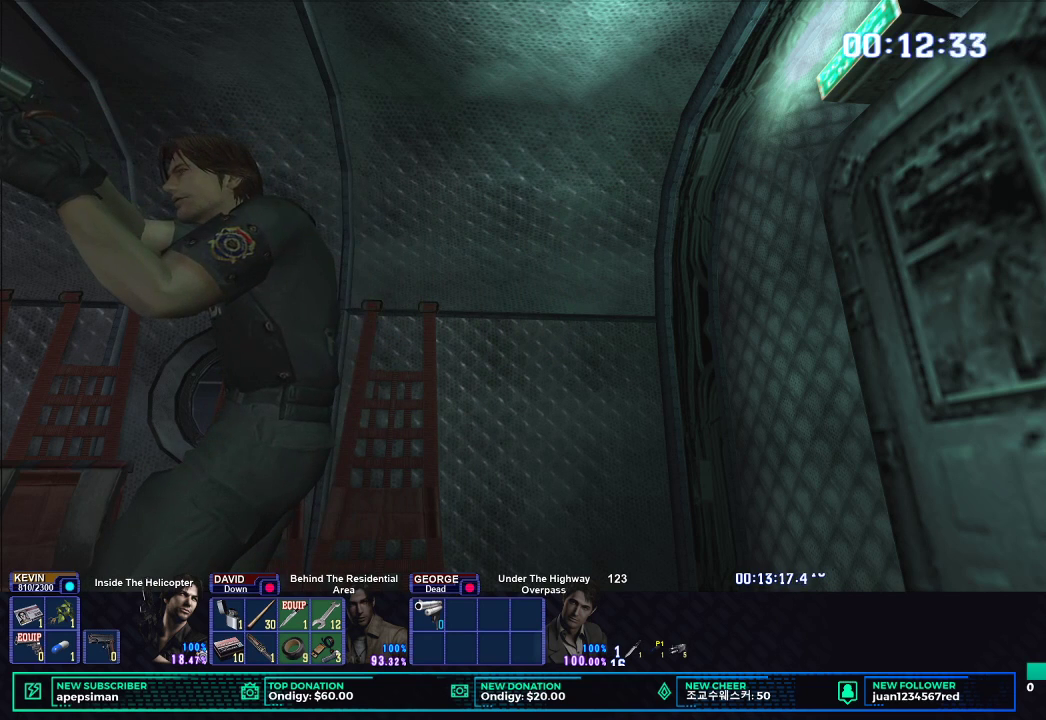
Gameplay with a controller (Xbox layout); each line is a JSON object with the inputs held at the frame after it. "events" lists button and stick changes between this image and that frame as [ms after this image, input, new state], when the widget could be followed in between.
{"buttons": ["R2", "DPAD_LEFT"], "left_stick": "center", "right_stick": "center", "events": [[300, "DPAD_LEFT", "down"]]}
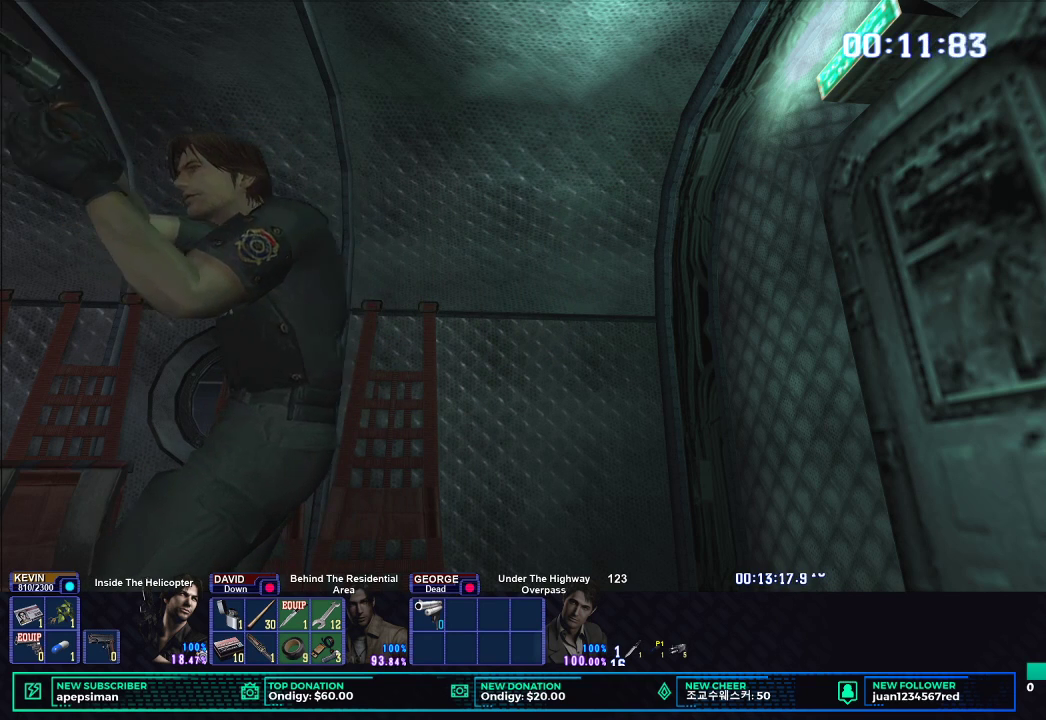
{"buttons": ["R2", "DPAD_LEFT"], "left_stick": "center", "right_stick": "center", "events": []}
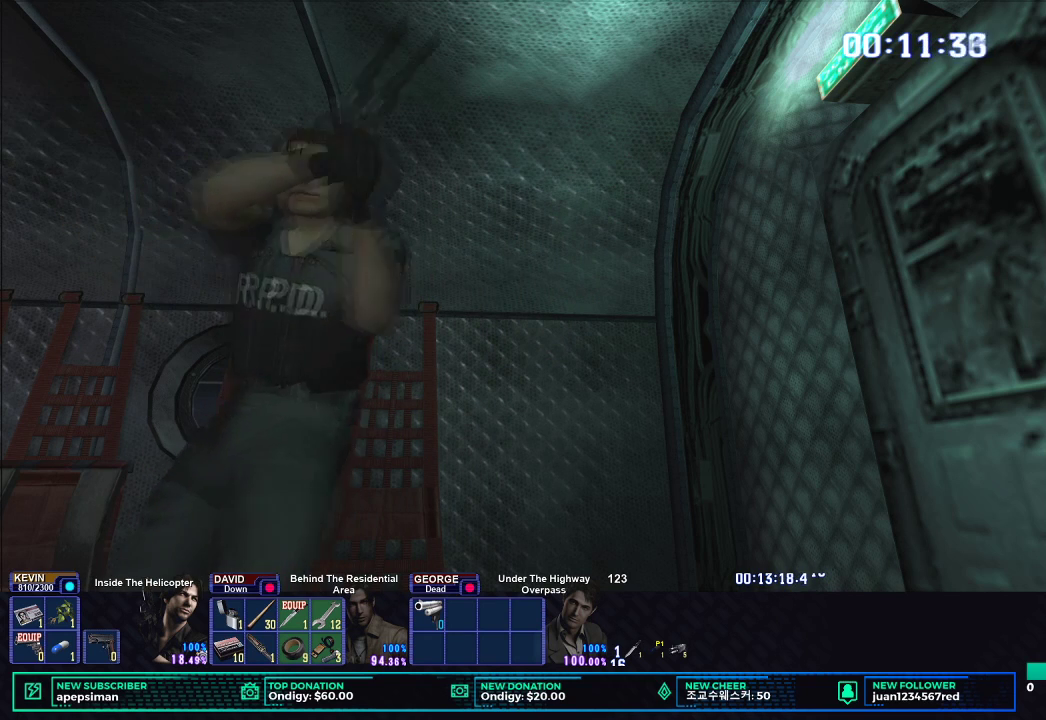
{"buttons": ["R2"], "left_stick": "center", "right_stick": "center", "events": [[233, "DPAD_LEFT", "up"]]}
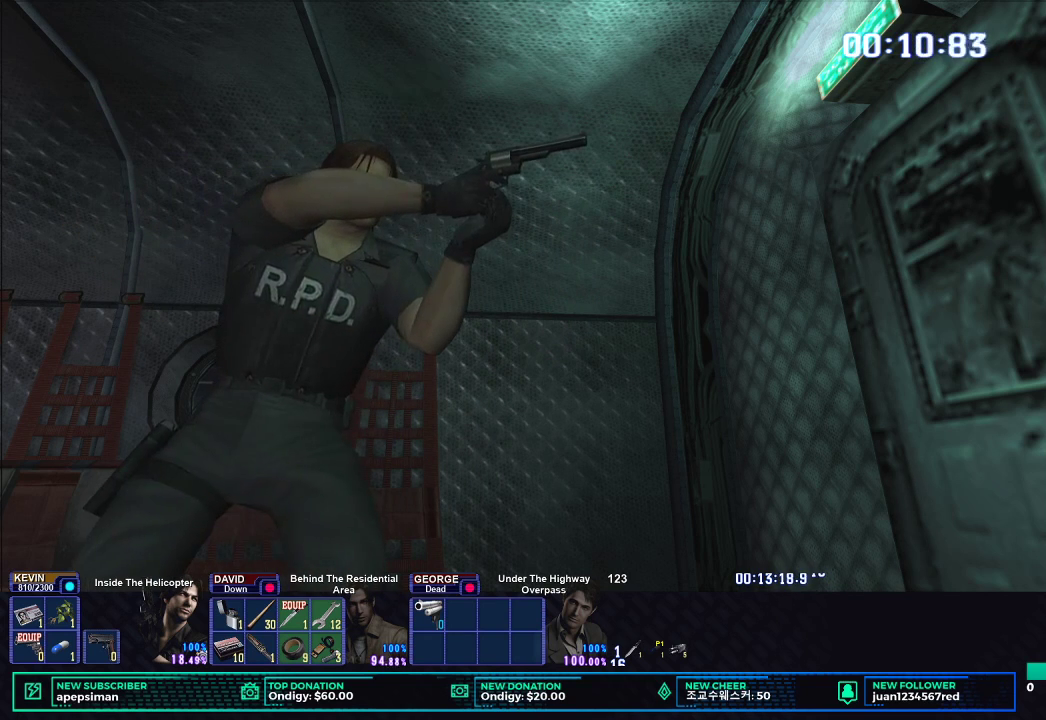
{"buttons": ["R2"], "left_stick": "center", "right_stick": "center", "events": [[267, "DPAD_RIGHT", "down"], [400, "DPAD_RIGHT", "up"]]}
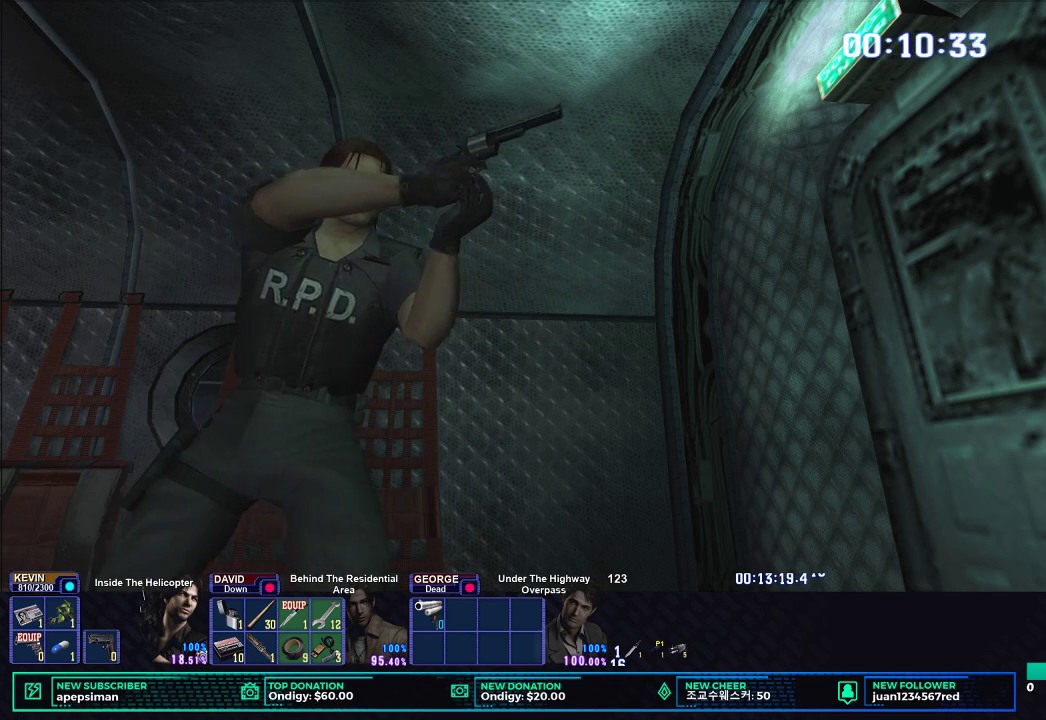
{"buttons": ["R2", "DPAD_DOWN"], "left_stick": "center", "right_stick": "center", "events": [[167, "DPAD_DOWN", "down"]]}
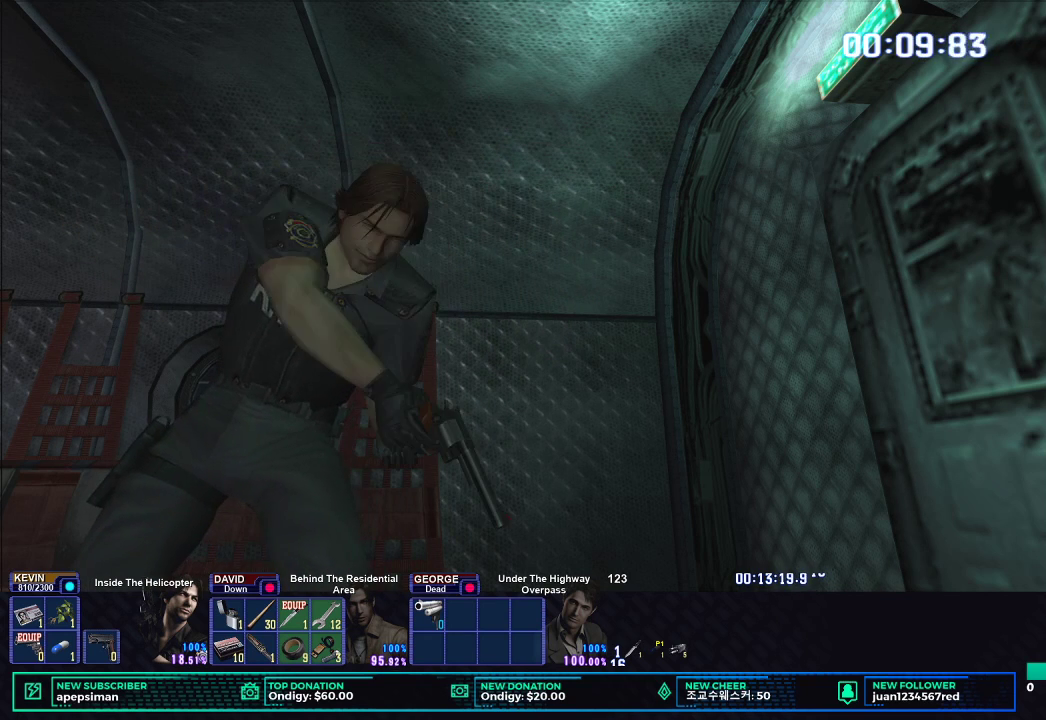
{"buttons": ["R2", "DPAD_DOWN"], "left_stick": "center", "right_stick": "center", "events": []}
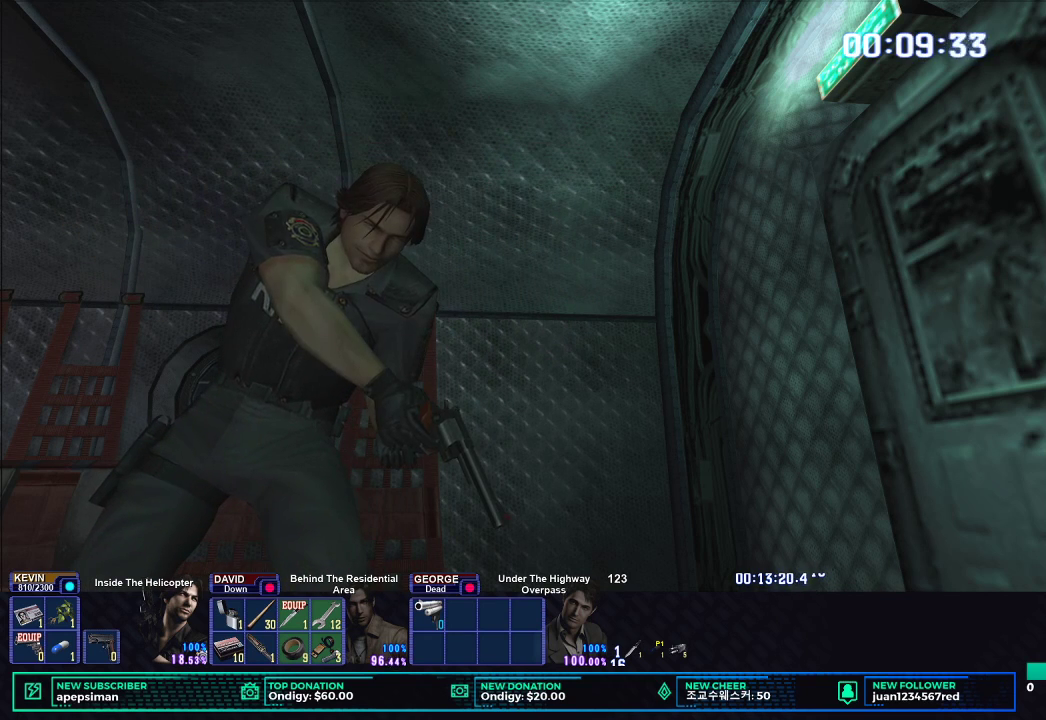
{"buttons": ["R2"], "left_stick": "center", "right_stick": "center", "events": [[367, "DPAD_DOWN", "up"]]}
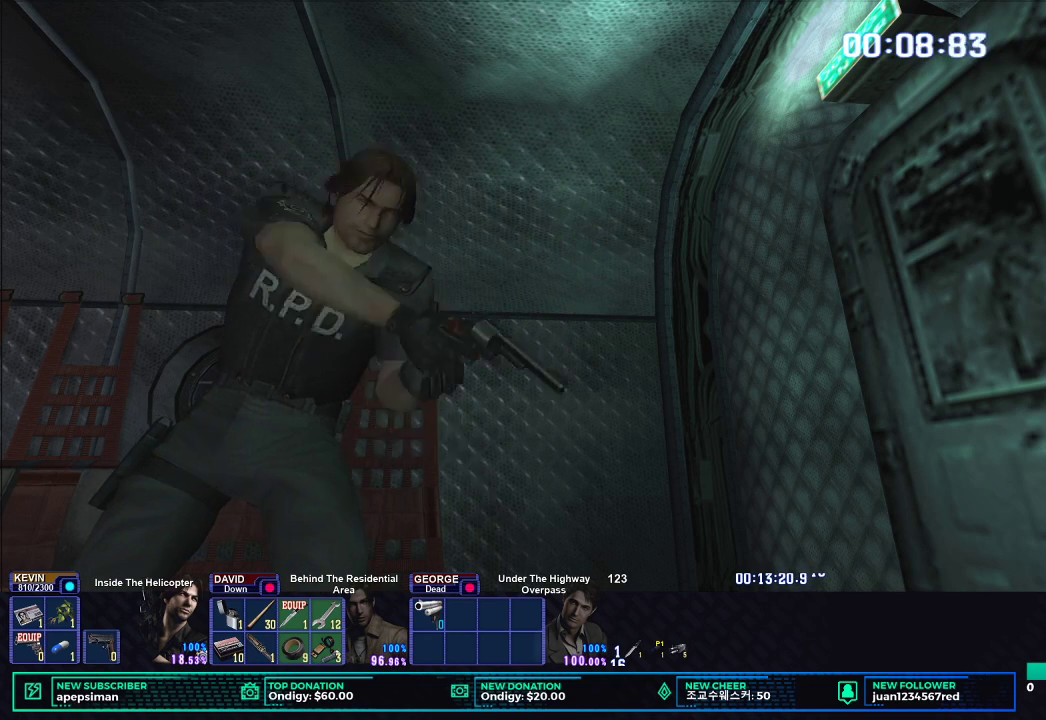
{"buttons": ["R2"], "left_stick": "center", "right_stick": "center", "events": [[100, "A", "down"], [267, "A", "up"]]}
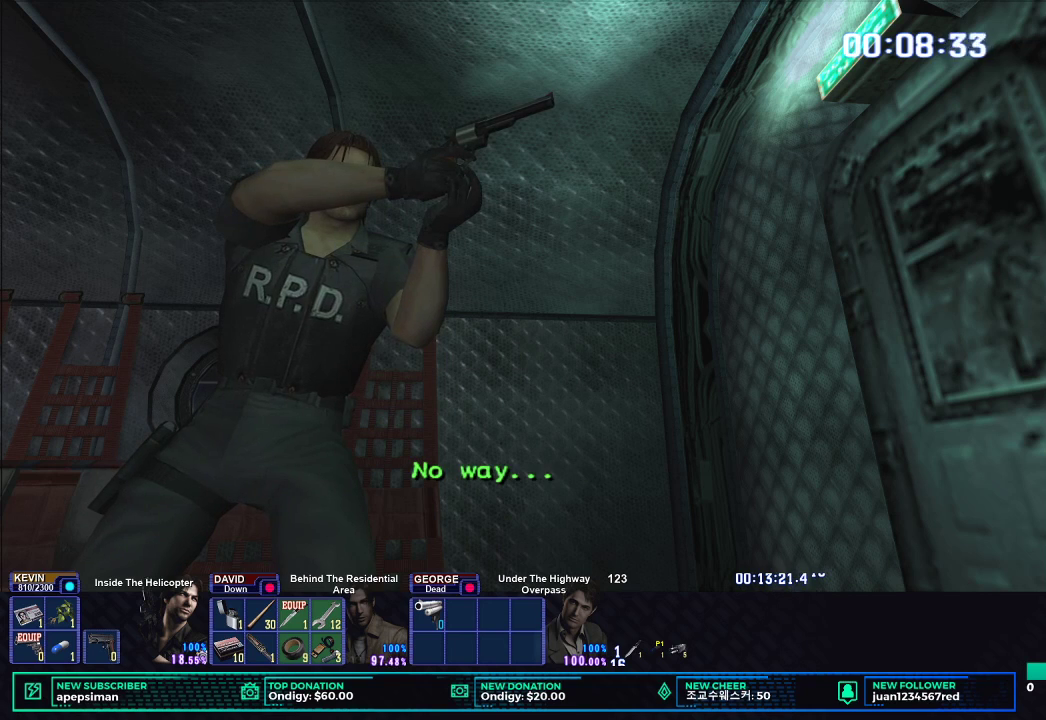
{"buttons": ["R2"], "left_stick": "center", "right_stick": "center", "events": []}
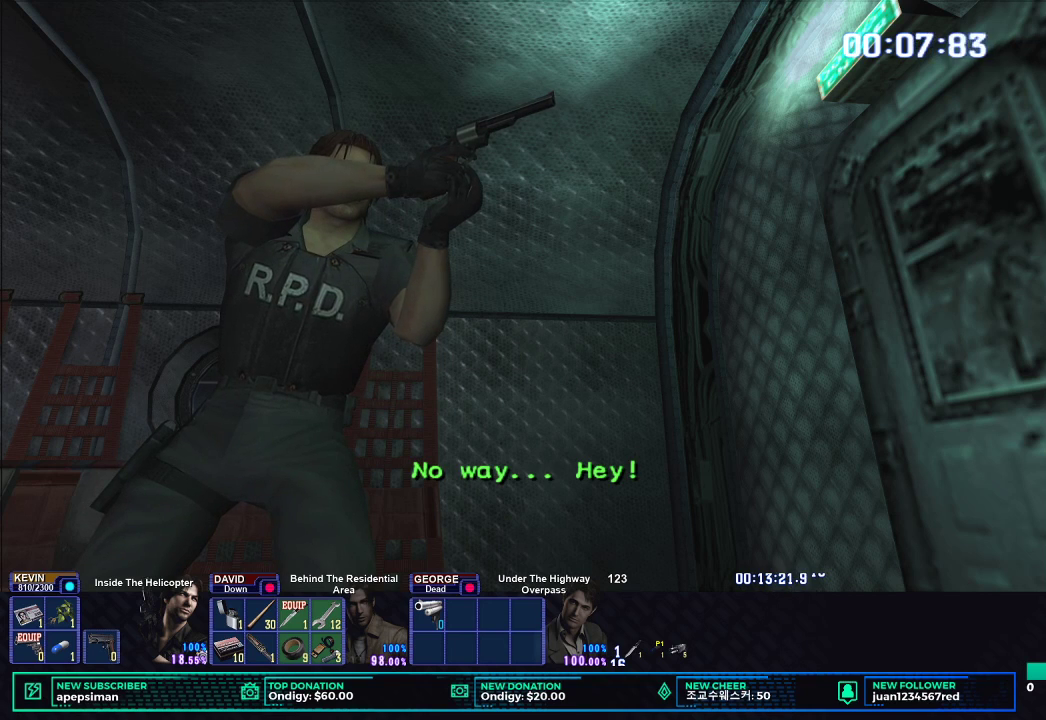
{"buttons": [], "left_stick": "center", "right_stick": "center", "events": [[383, "R2", "up"]]}
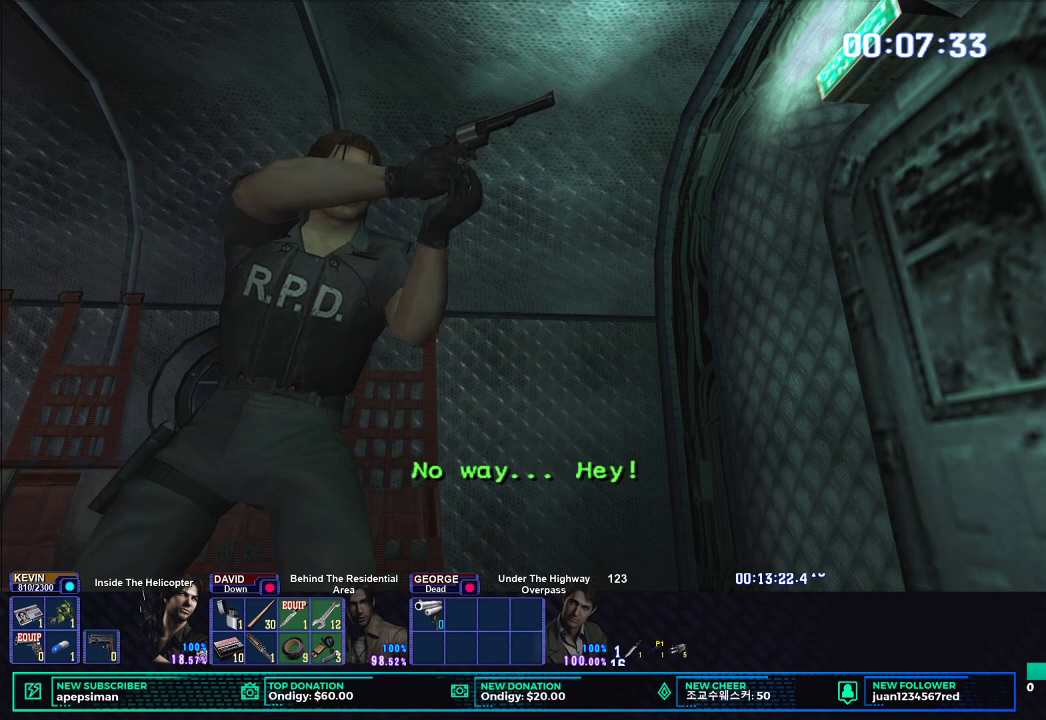
{"buttons": [], "left_stick": "center", "right_stick": "center", "events": []}
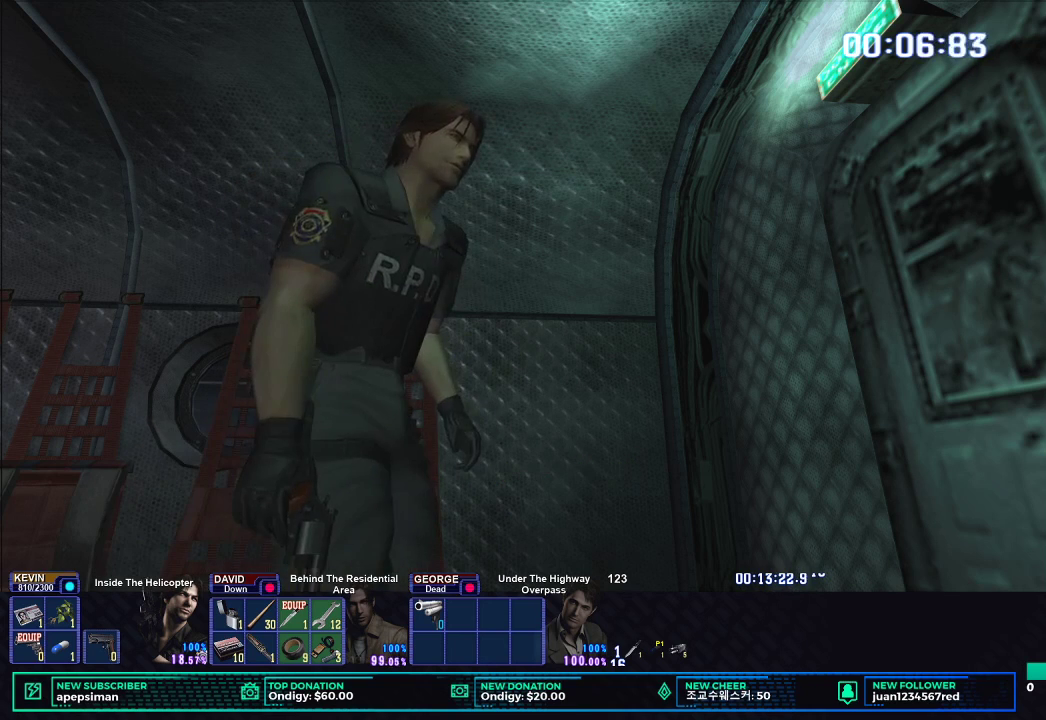
{"buttons": [], "left_stick": "center", "right_stick": "center", "events": []}
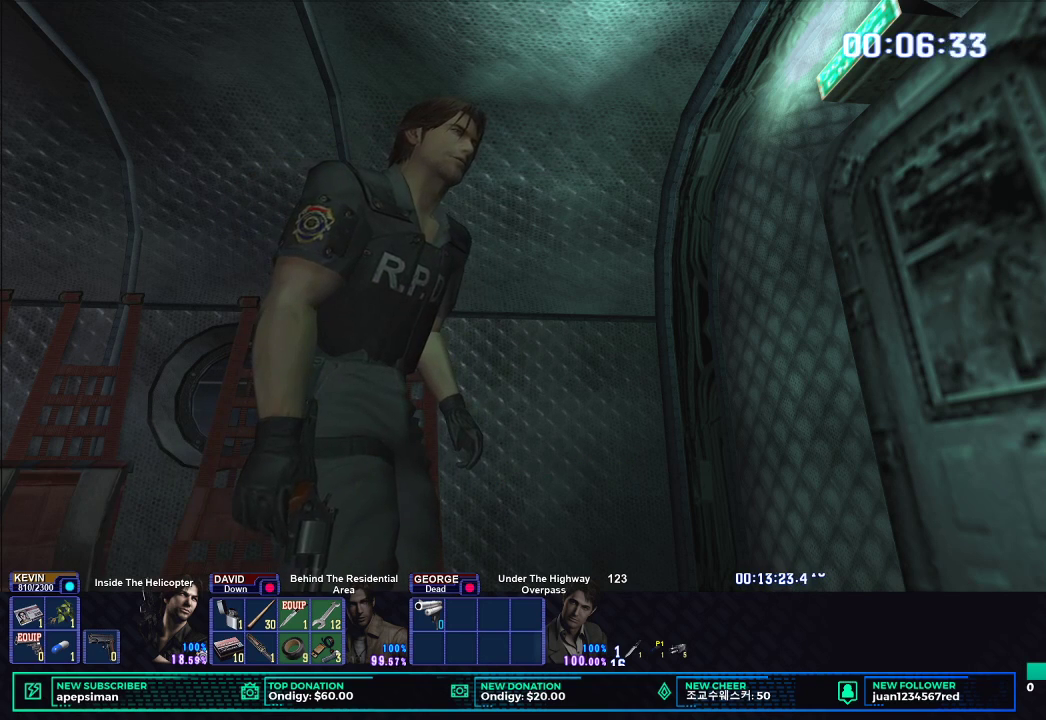
{"buttons": [], "left_stick": "center", "right_stick": "center", "events": []}
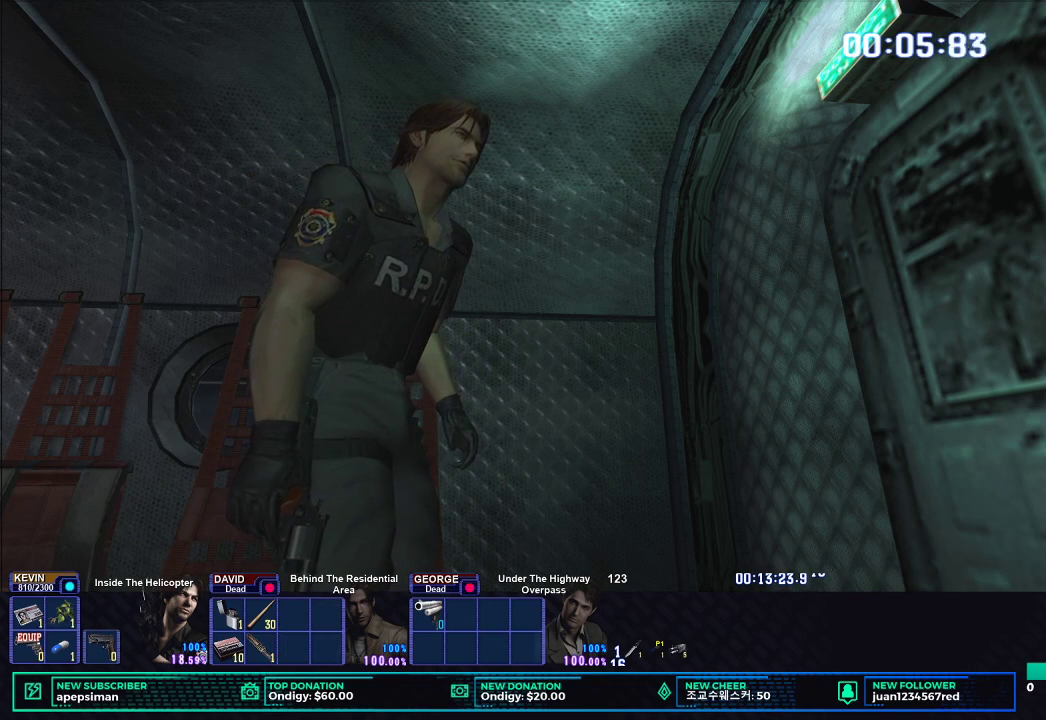
{"buttons": [], "left_stick": "center", "right_stick": "center", "events": []}
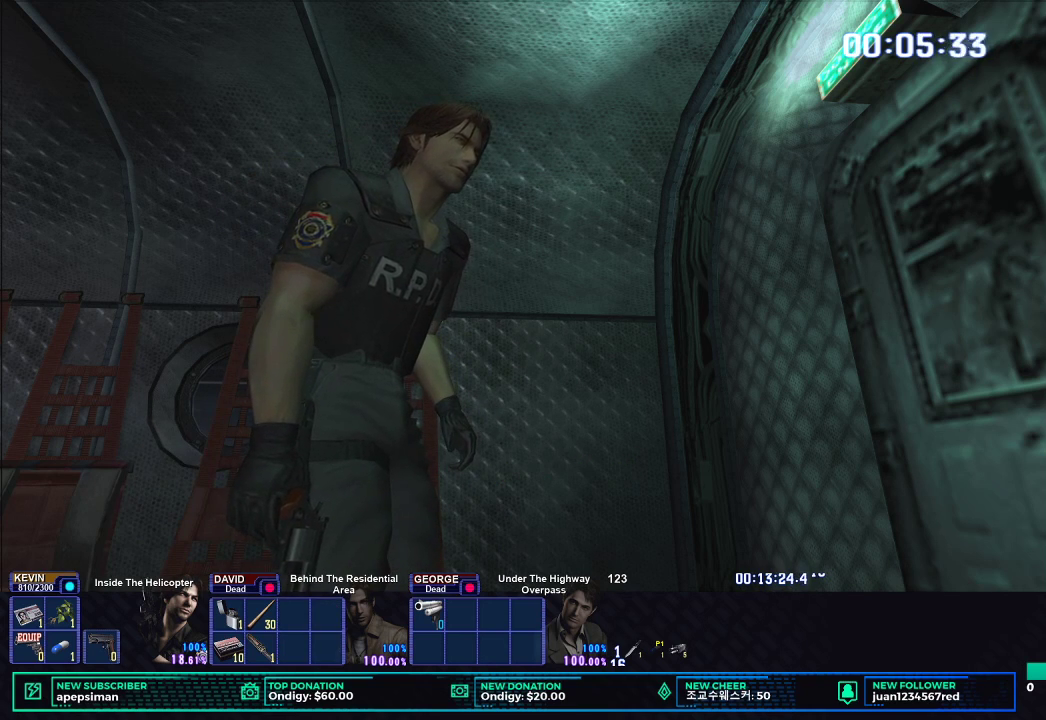
{"buttons": [], "left_stick": "center", "right_stick": "center", "events": []}
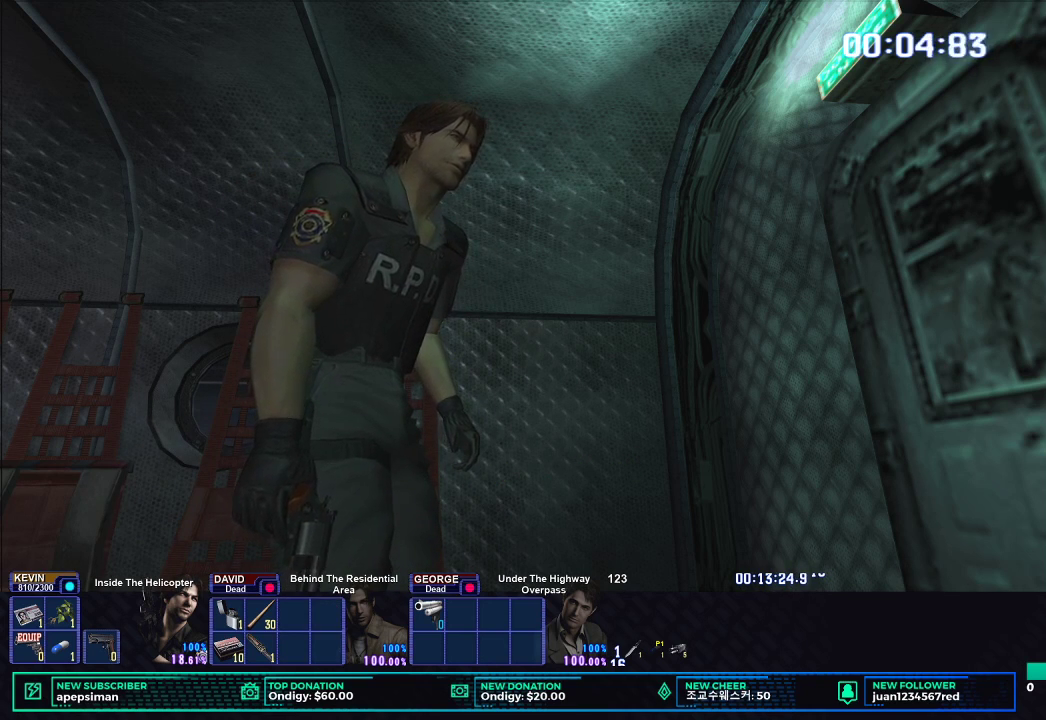
{"buttons": [], "left_stick": "center", "right_stick": "center", "events": []}
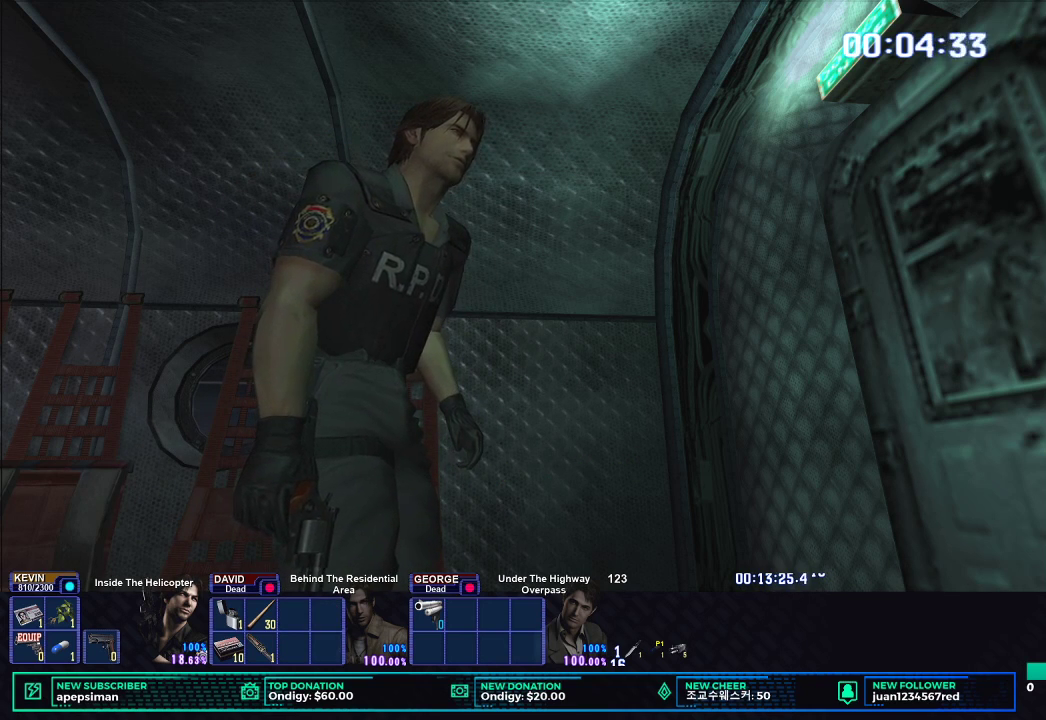
{"buttons": [], "left_stick": "center", "right_stick": "center", "events": []}
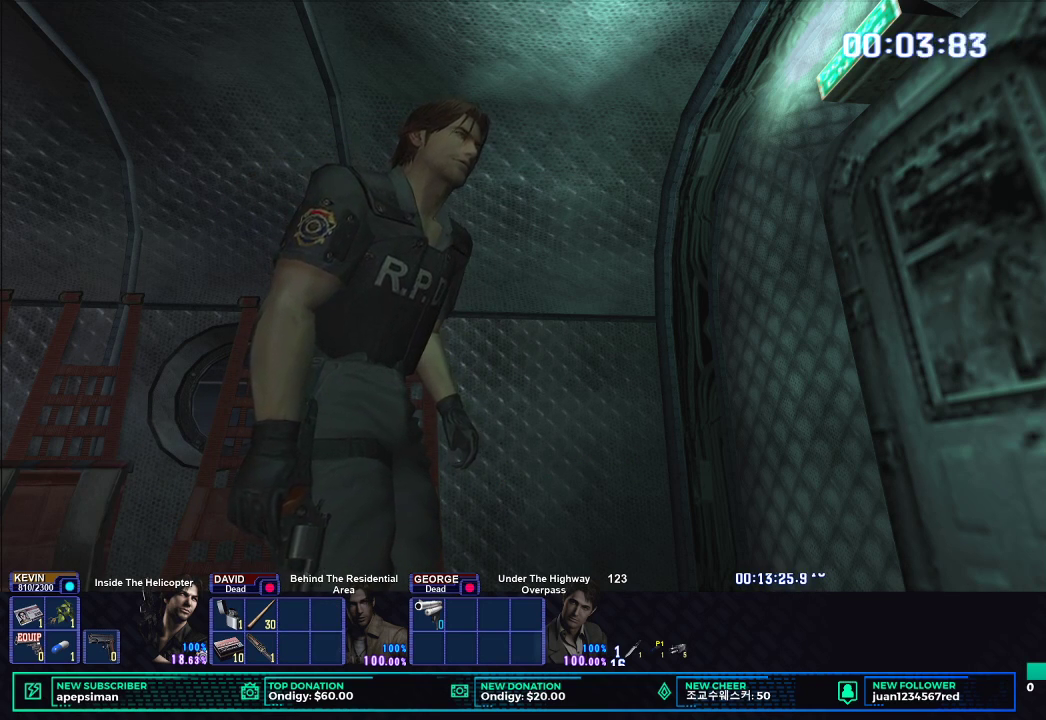
{"buttons": [], "left_stick": "center", "right_stick": "up", "events": [[50, "right_stick", "right"], [217, "right_stick", "center"], [350, "right_stick", "up"]]}
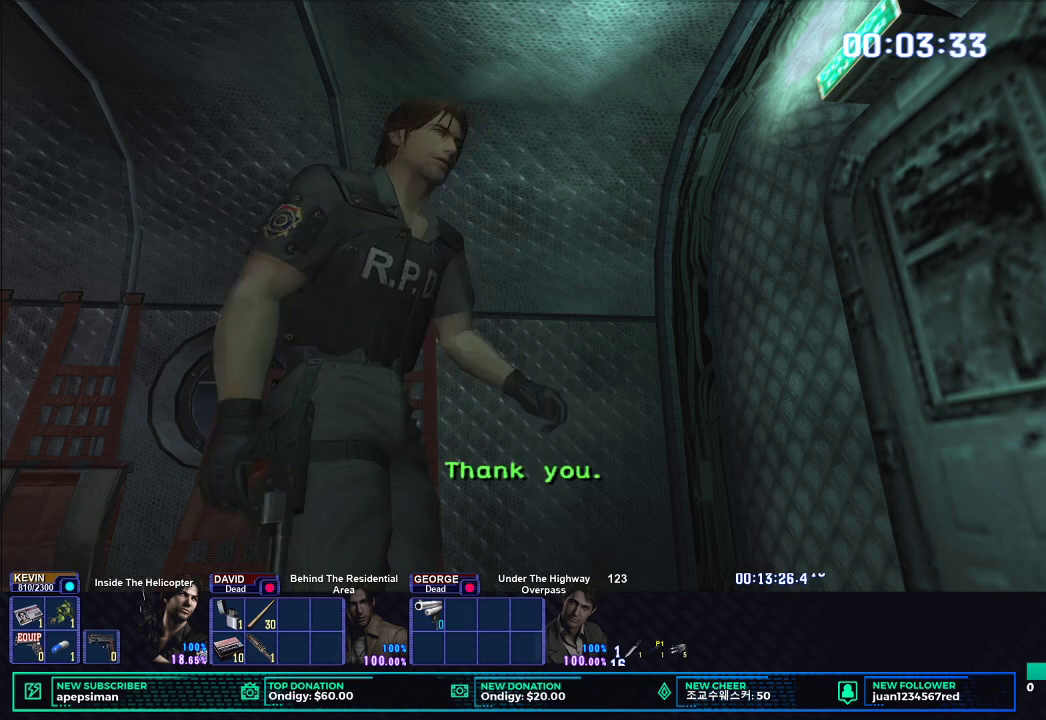
{"buttons": [], "left_stick": "center", "right_stick": "up", "events": []}
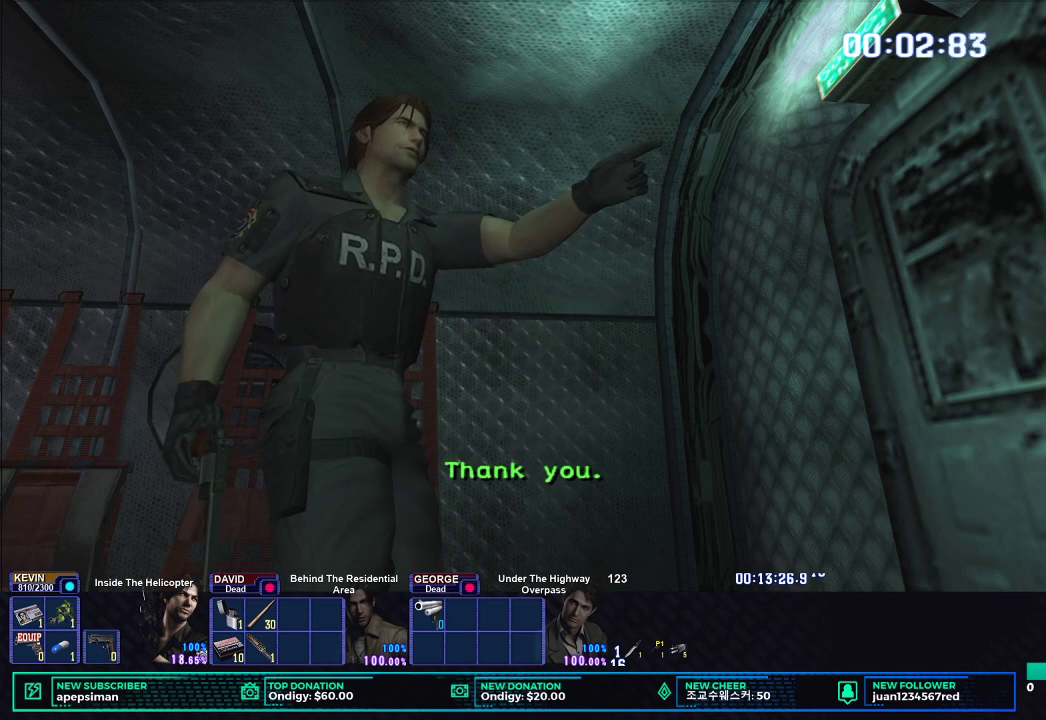
{"buttons": [], "left_stick": "center", "right_stick": "center", "events": [[250, "right_stick", "center"]]}